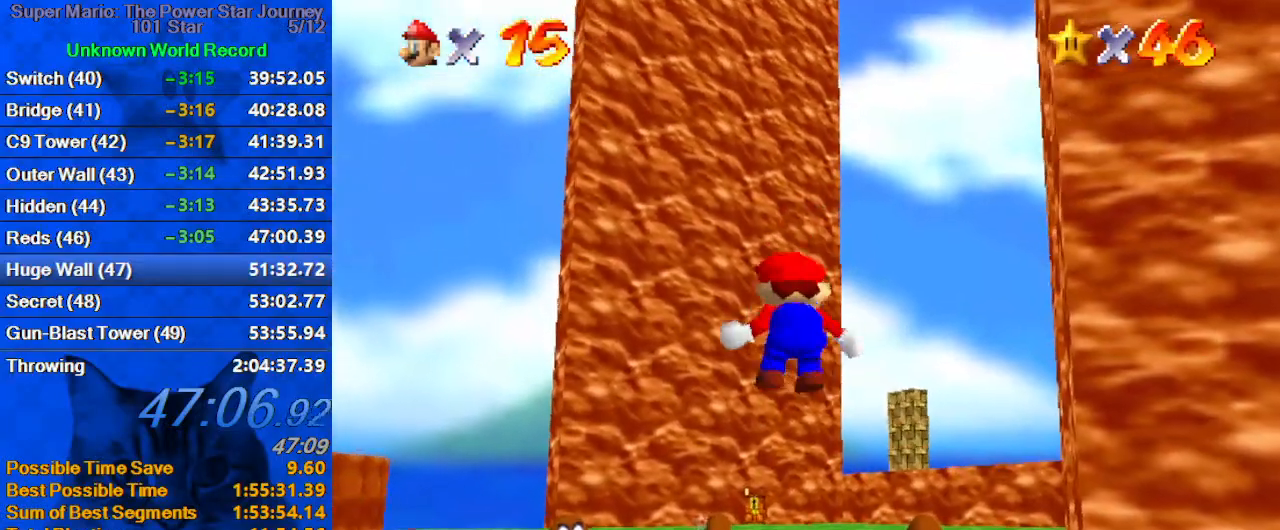
Gameplay with keyboard; each line is a JSON object with the keys held at the frame after it. "events" lists presses ("down") and releases ("up") of "a", "c", "ctrl", "d", "down", "left", "return", "right", "s", "shift", "up", "w", "x" and "y" between this image and that frame as [ms after this image, input, new state], when the widget could be followed in between. No other keys are recorded. Mouse input is not recorded.
{"keys": ["c", "right", "up"], "events": [[134, "shift", "up"], [167, "y", "up"], [500, "c", "down"], [500, "right", "down"]]}
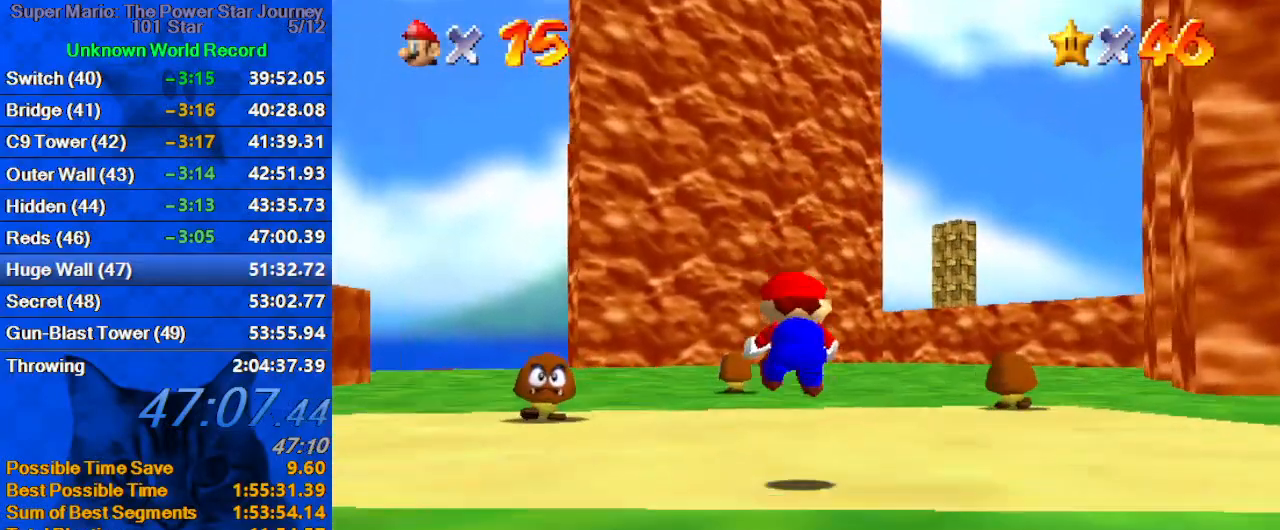
{"keys": ["up"], "events": [[34, "s", "down"], [100, "right", "up"], [167, "c", "up"], [234, "s", "up"], [367, "ctrl", "down"], [367, "shift", "down"], [500, "ctrl", "up"], [500, "shift", "up"]]}
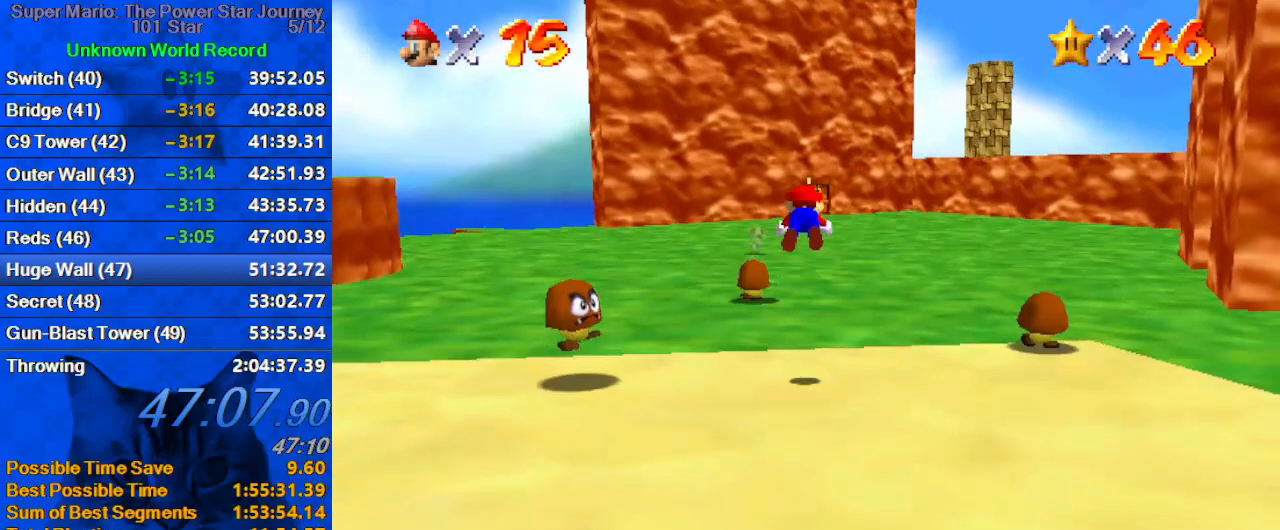
{"keys": ["up"], "events": [[200, "w", "down"], [334, "w", "up"]]}
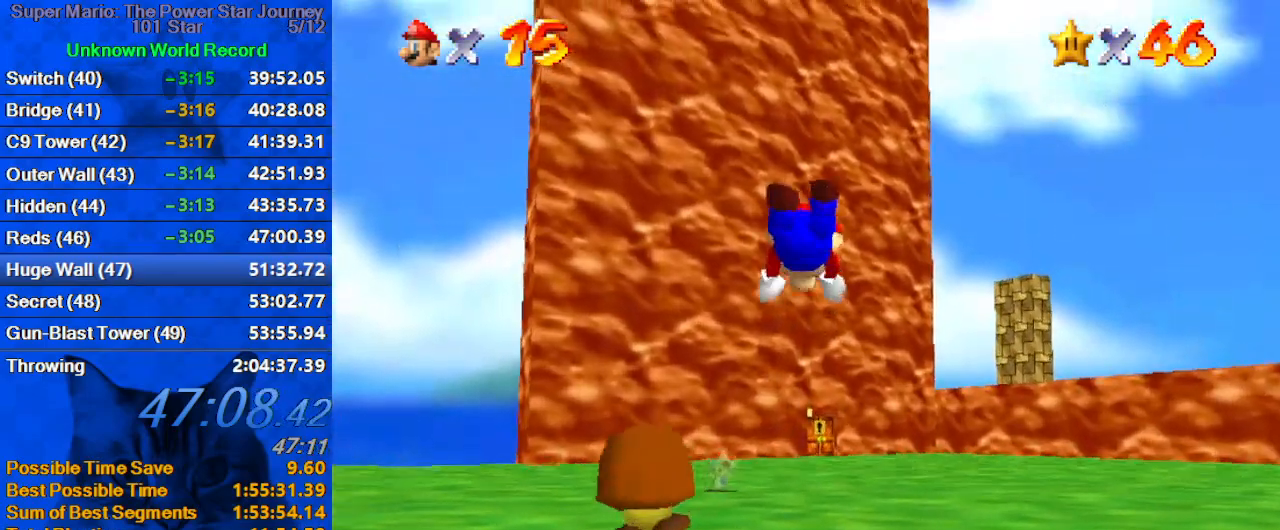
{"keys": ["up"], "events": [[300, "ctrl", "down"], [300, "shift", "down"], [434, "ctrl", "up"], [434, "shift", "up"]]}
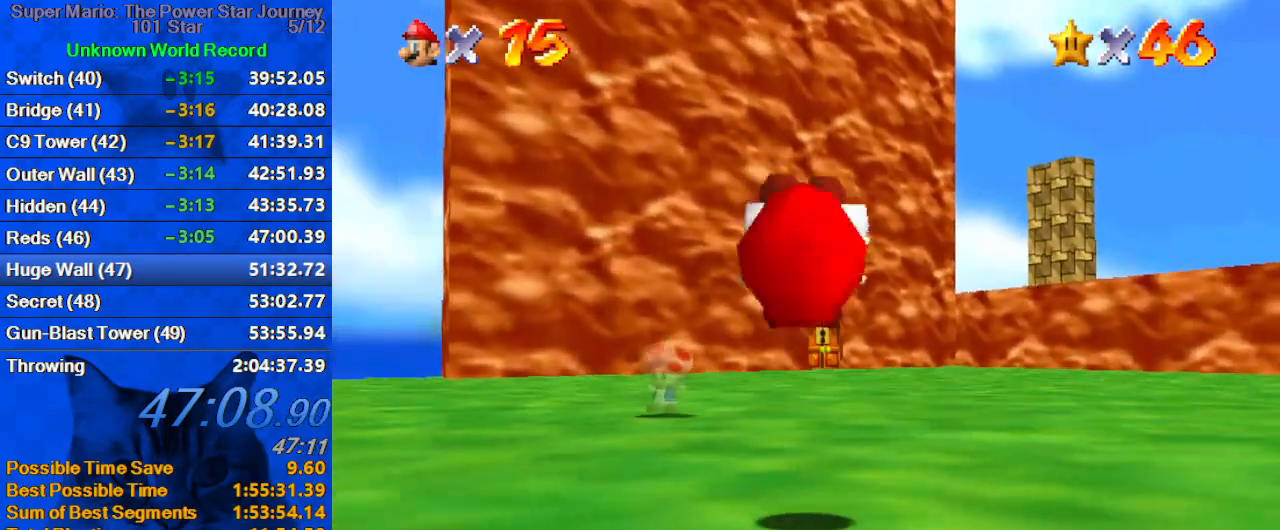
{"keys": ["up"], "events": [[300, "y", "down"], [367, "ctrl", "down"], [400, "y", "up"], [467, "ctrl", "up"]]}
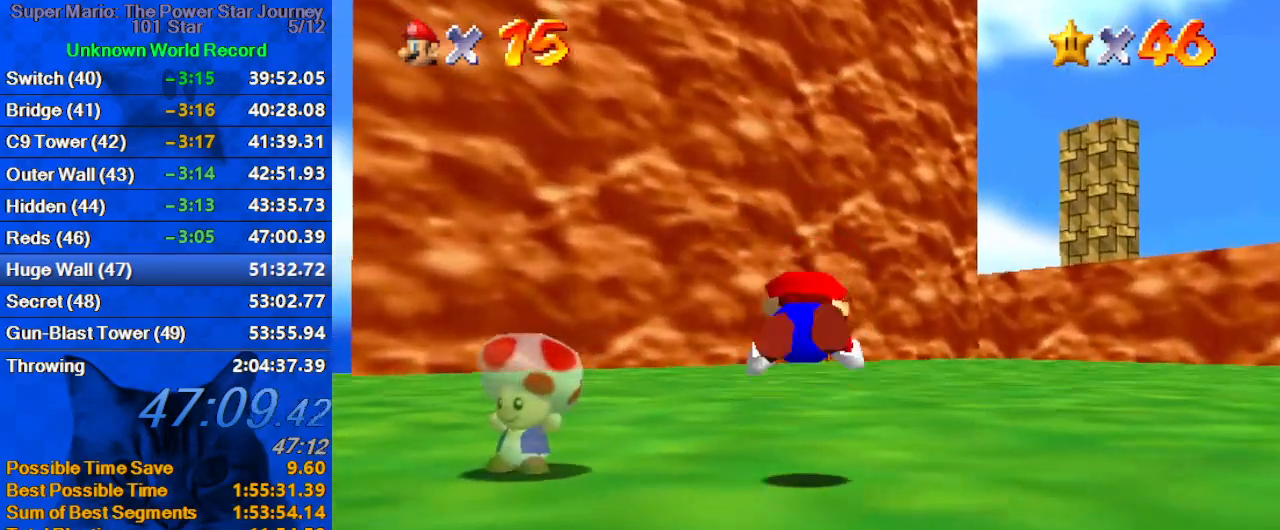
{"keys": ["shift", "up"], "events": [[200, "shift", "down"], [334, "shift", "up"], [500, "shift", "down"]]}
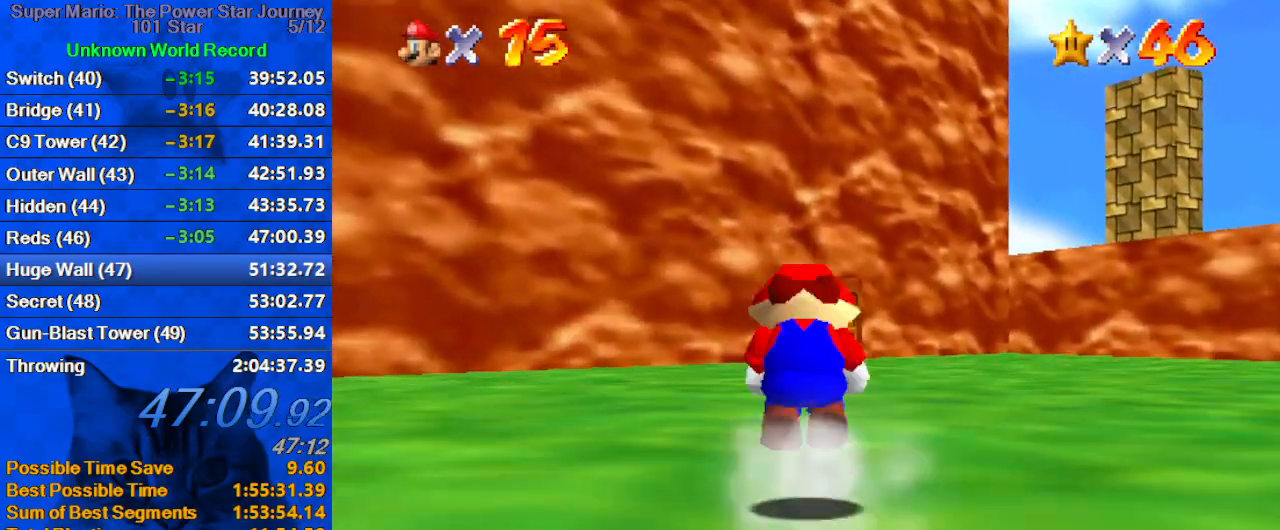
{"keys": ["up"], "events": [[167, "shift", "up"]]}
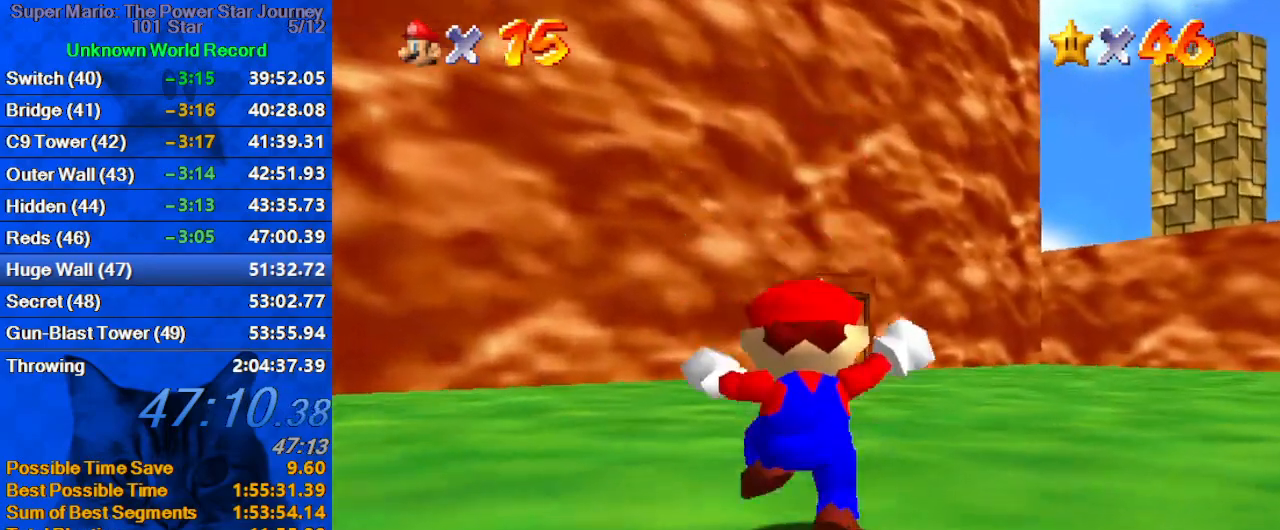
{"keys": ["ctrl", "shift", "up"], "events": [[67, "ctrl", "down"], [200, "ctrl", "up"], [467, "ctrl", "down"], [467, "shift", "down"]]}
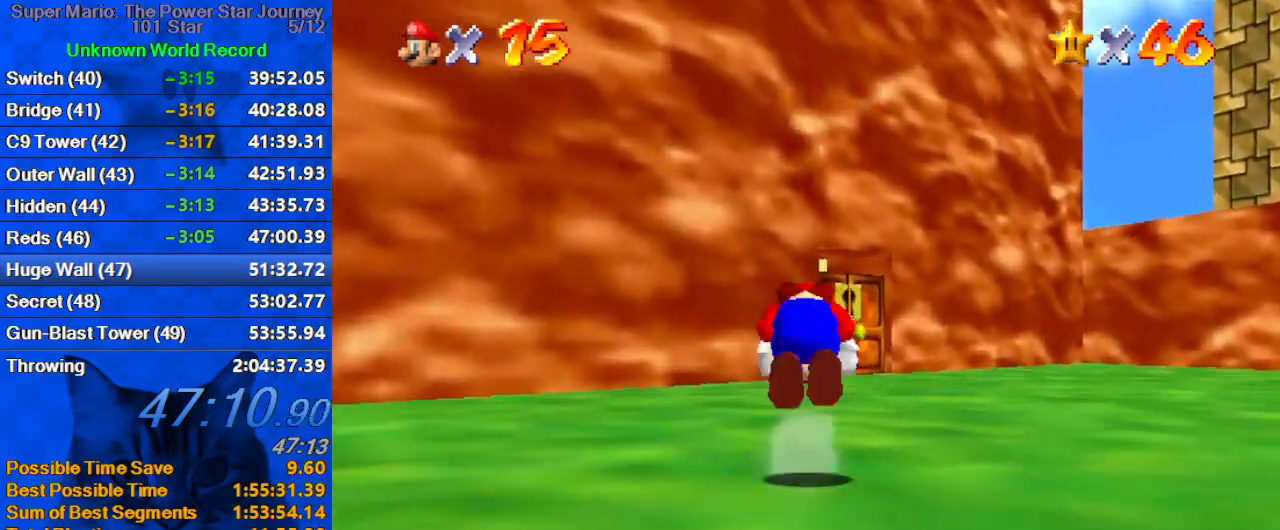
{"keys": ["shift", "up"], "events": [[100, "ctrl", "up"]]}
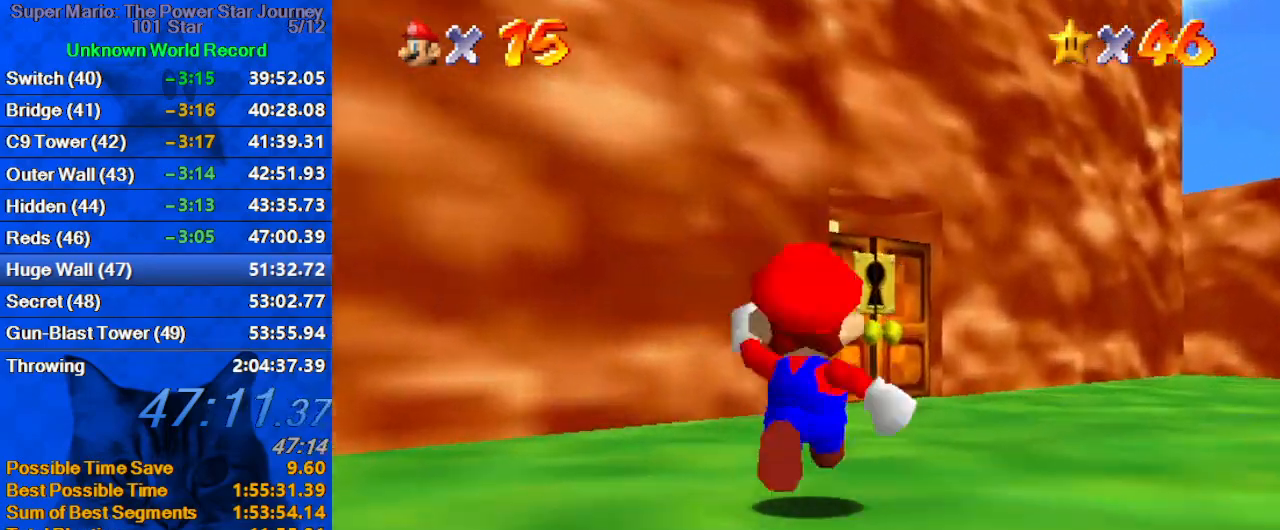
{"keys": ["right", "up"], "events": [[67, "ctrl", "down"], [167, "ctrl", "up"], [167, "shift", "up"], [234, "right", "down"]]}
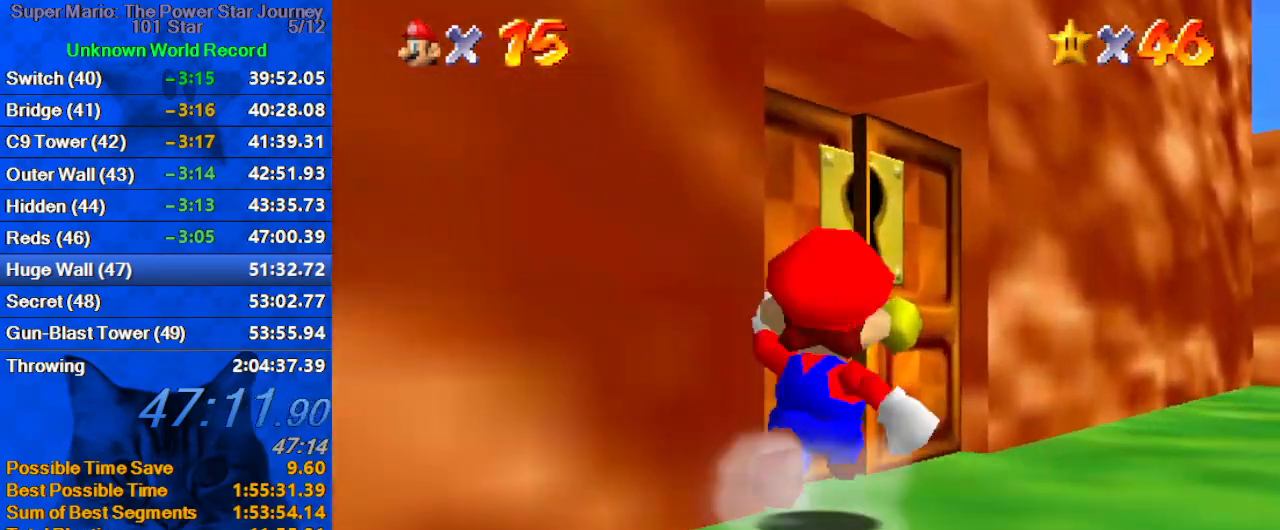
{"keys": [], "events": [[67, "left", "down"], [67, "right", "up"], [300, "left", "up"], [300, "up", "up"]]}
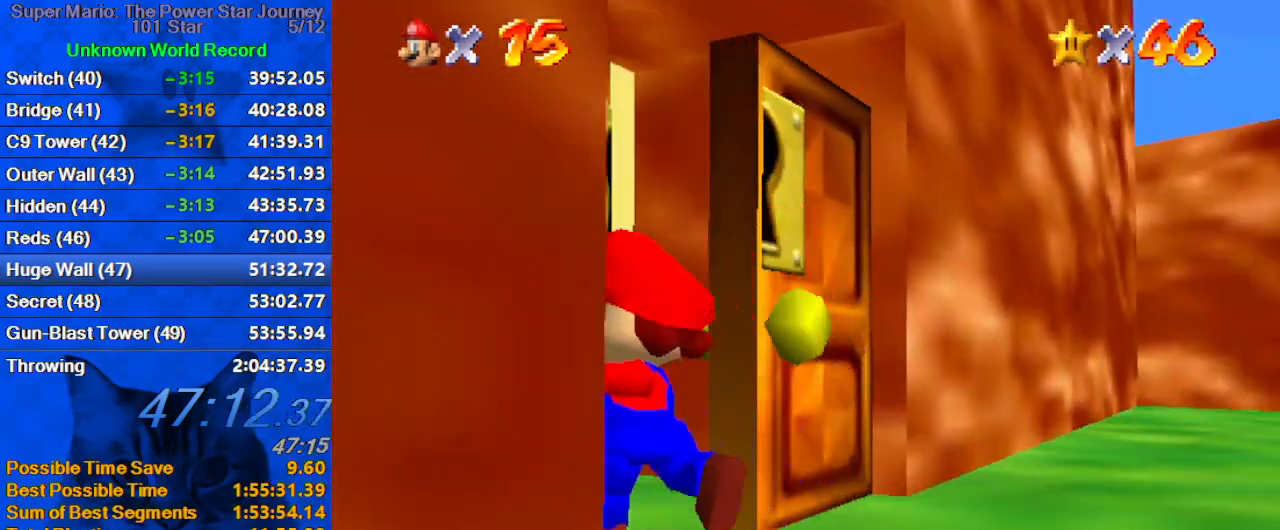
{"keys": [], "events": []}
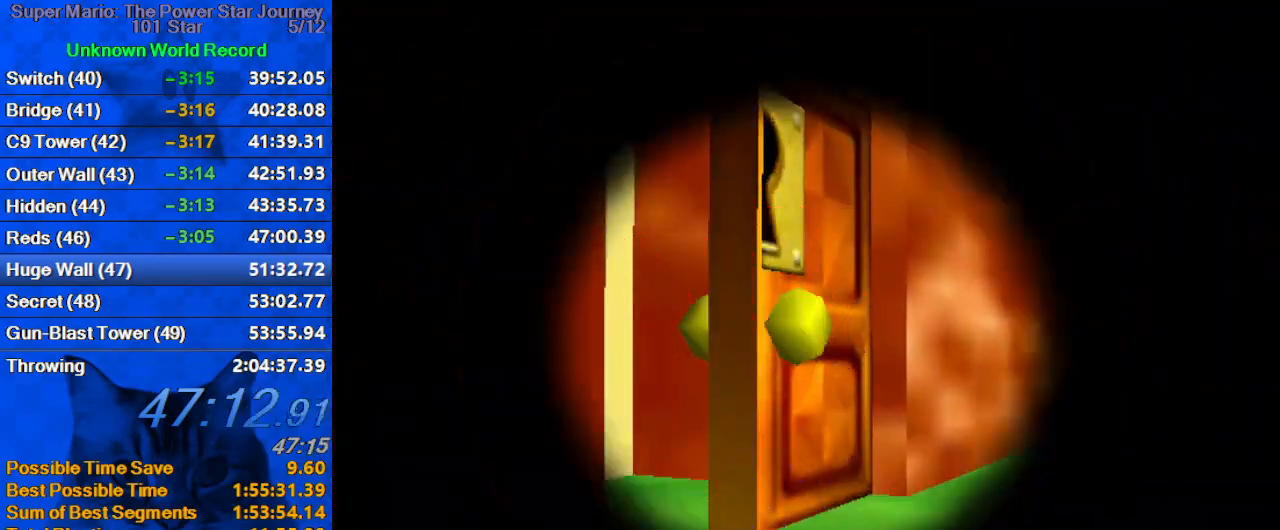
{"keys": [], "events": []}
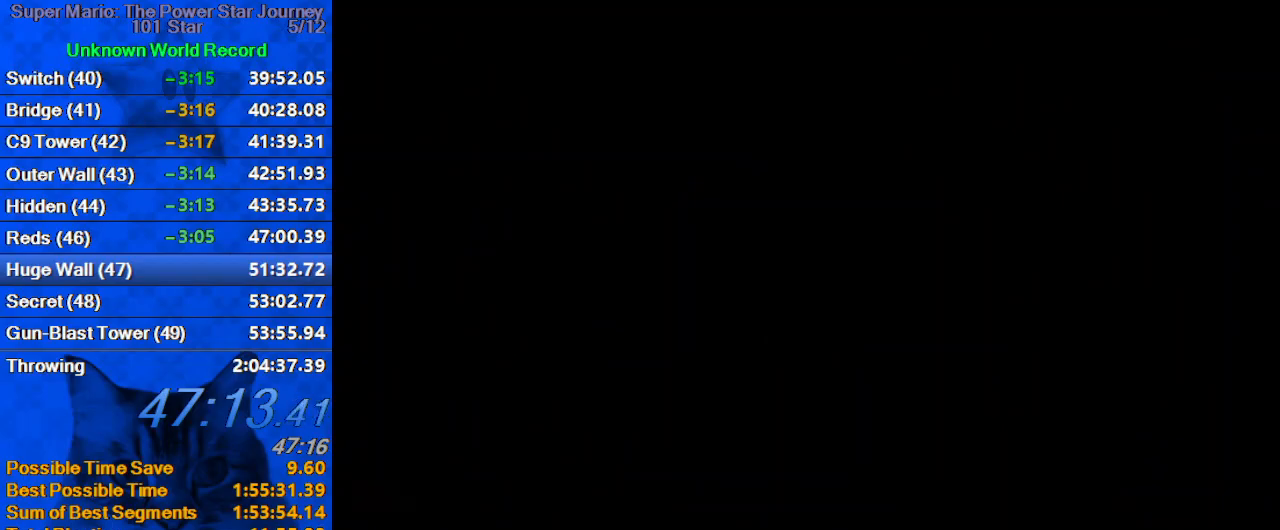
{"keys": ["d"], "events": [[300, "d", "down"], [334, "d", "up"], [434, "d", "down"]]}
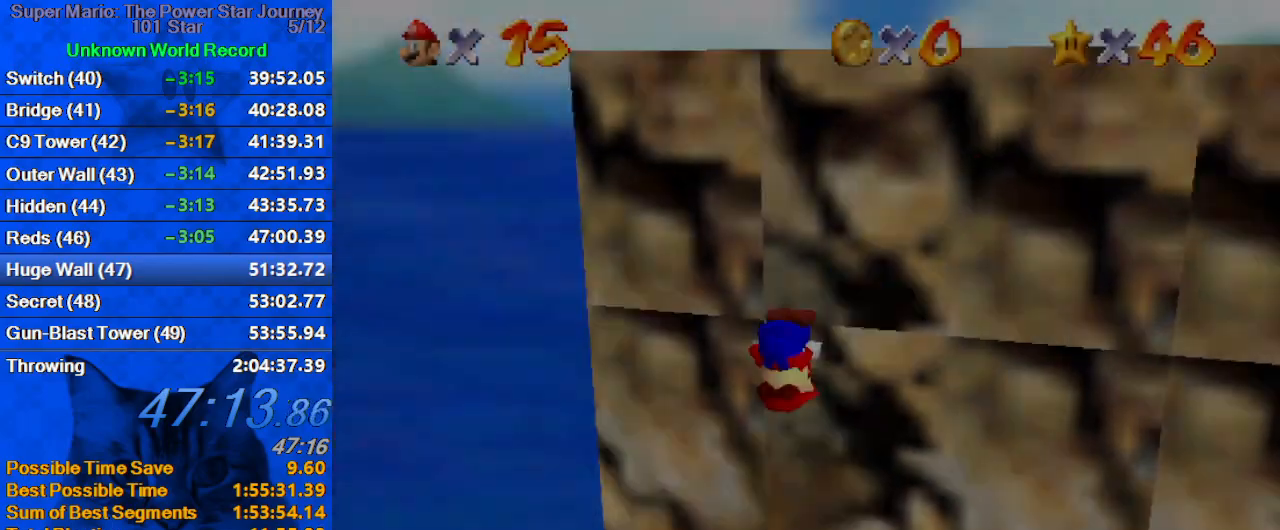
{"keys": [], "events": [[34, "d", "up"], [134, "d", "down"], [267, "d", "up"], [400, "c", "down"], [467, "c", "up"]]}
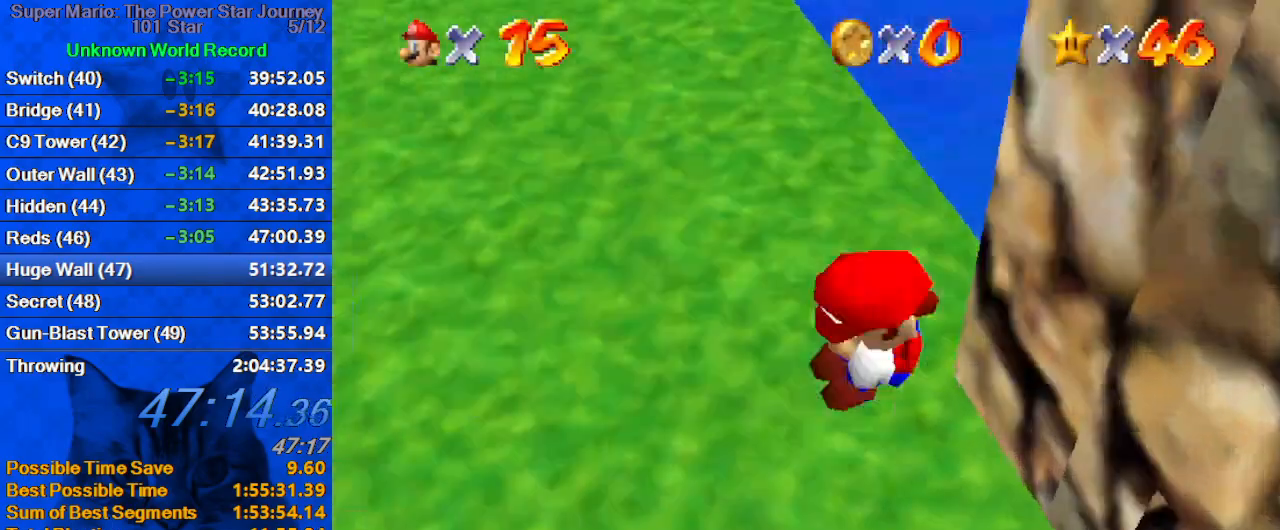
{"keys": ["left", "up"], "events": [[34, "c", "down"], [200, "c", "up"], [200, "up", "down"], [334, "left", "down"]]}
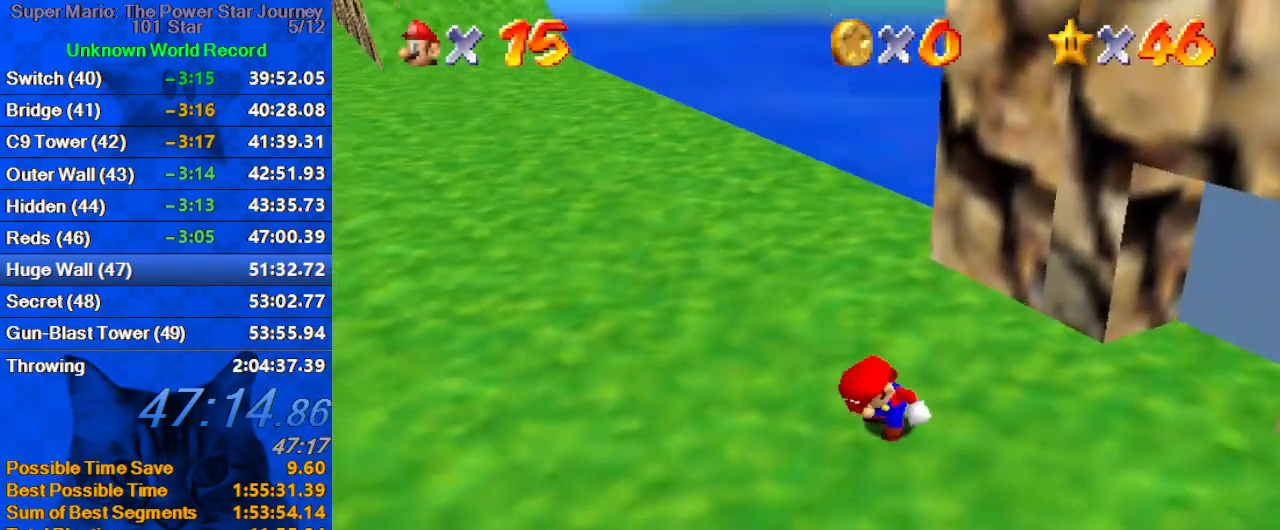
{"keys": ["left", "up"], "events": []}
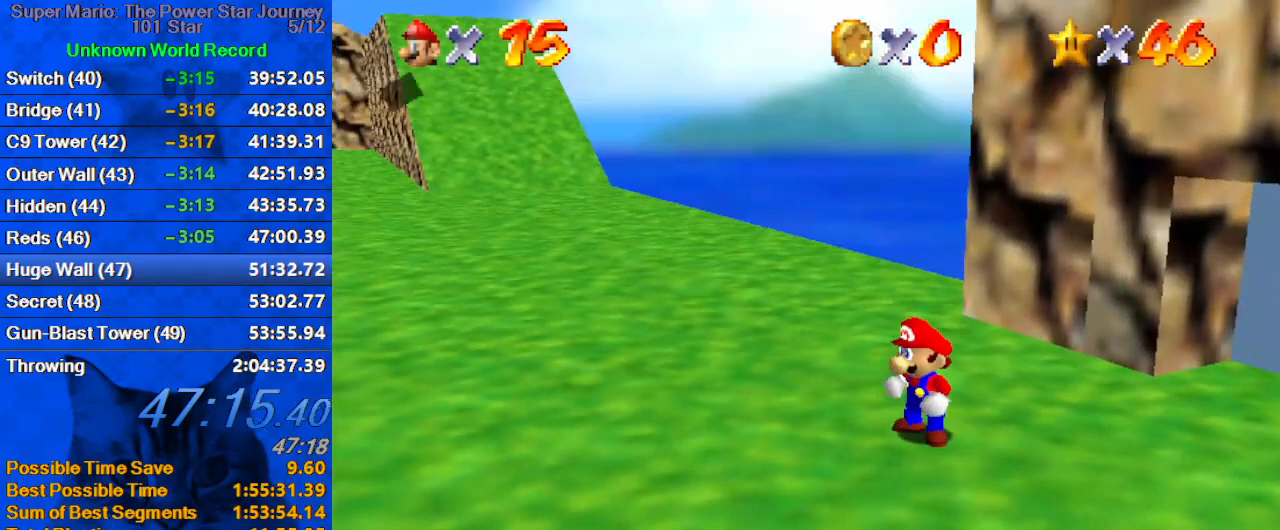
{"keys": ["left", "up"], "events": [[300, "shift", "down"], [467, "shift", "up"]]}
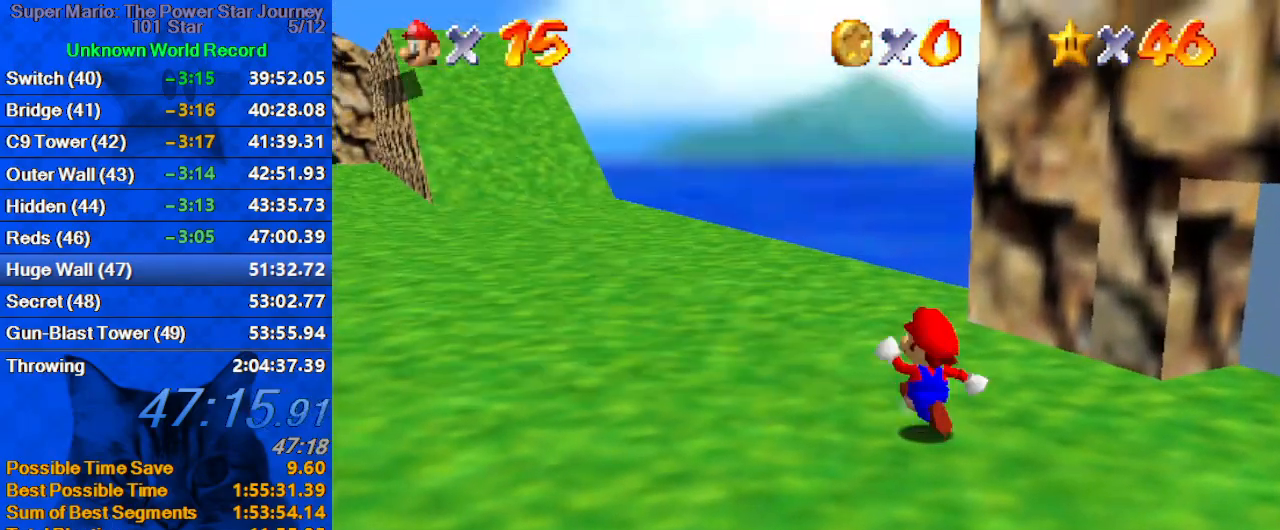
{"keys": ["c", "left", "up"], "events": [[134, "left", "up"], [134, "y", "down"], [167, "left", "down"], [234, "shift", "down"], [334, "y", "up"], [367, "shift", "up"], [400, "c", "down"]]}
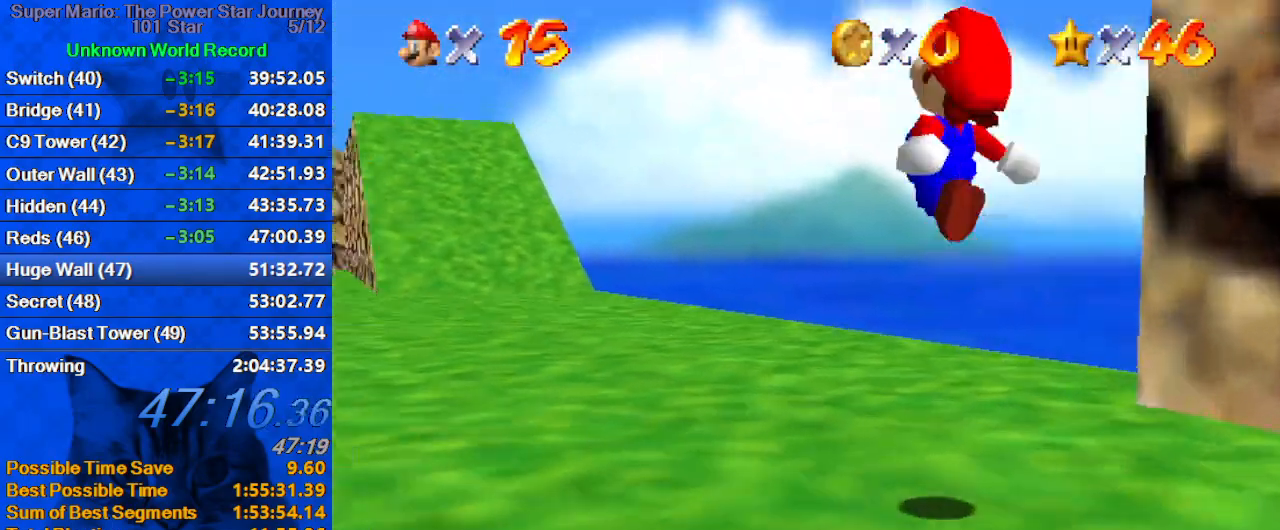
{"keys": ["up"], "events": [[100, "c", "up"], [200, "left", "up"], [200, "s", "down"], [367, "s", "up"]]}
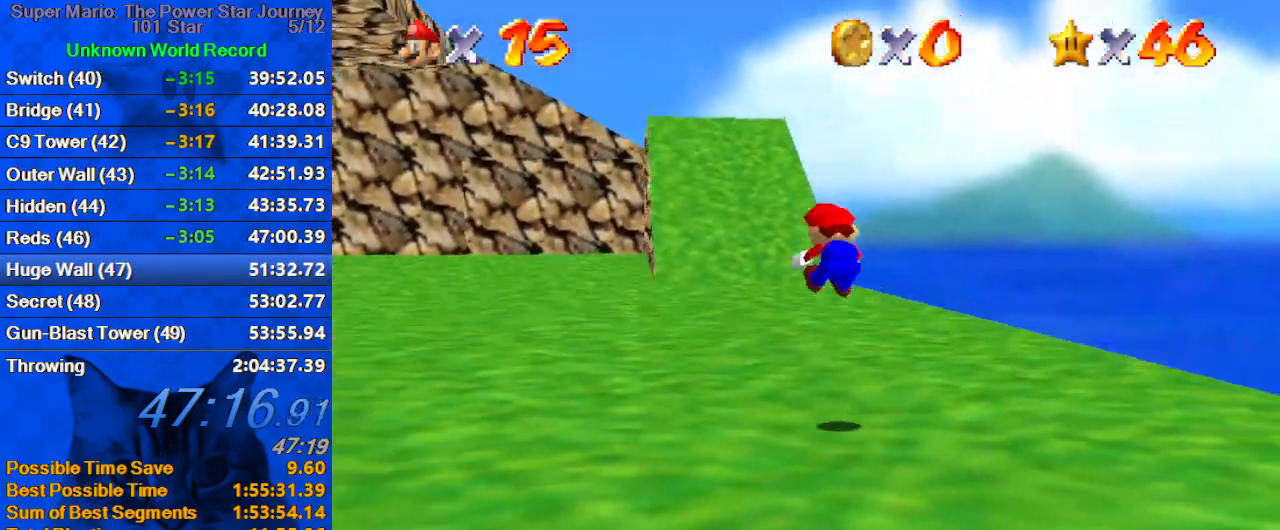
{"keys": ["ctrl", "shift", "up"], "events": [[67, "left", "down"], [300, "left", "up"], [500, "ctrl", "down"], [500, "shift", "down"]]}
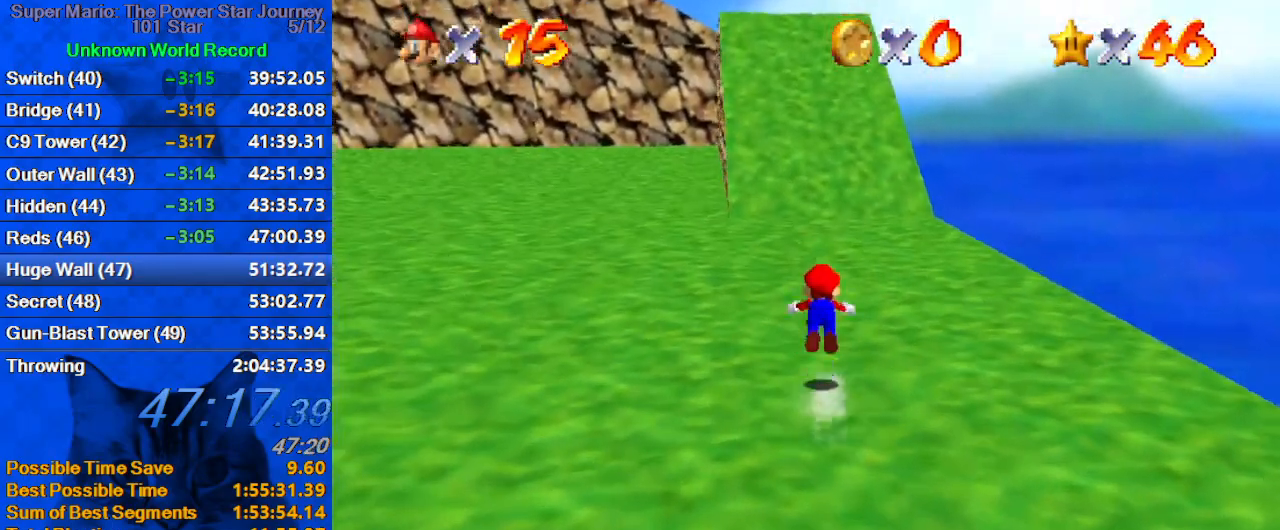
{"keys": ["up"], "events": [[134, "ctrl", "up"], [134, "shift", "up"], [267, "w", "down"], [400, "w", "up"]]}
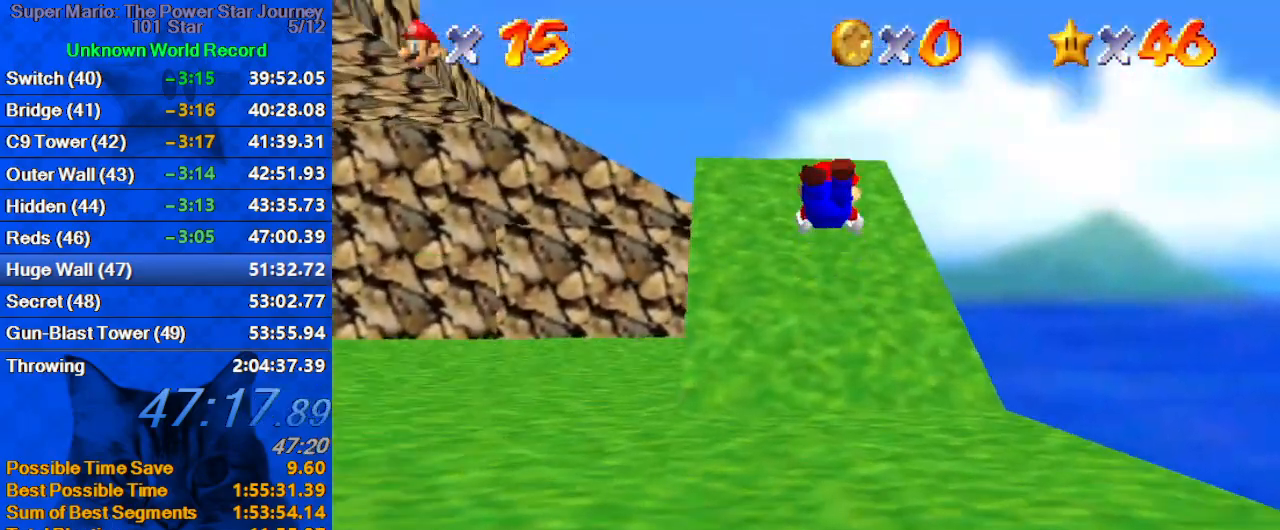
{"keys": ["ctrl", "shift", "up"], "events": [[434, "ctrl", "down"], [434, "shift", "down"]]}
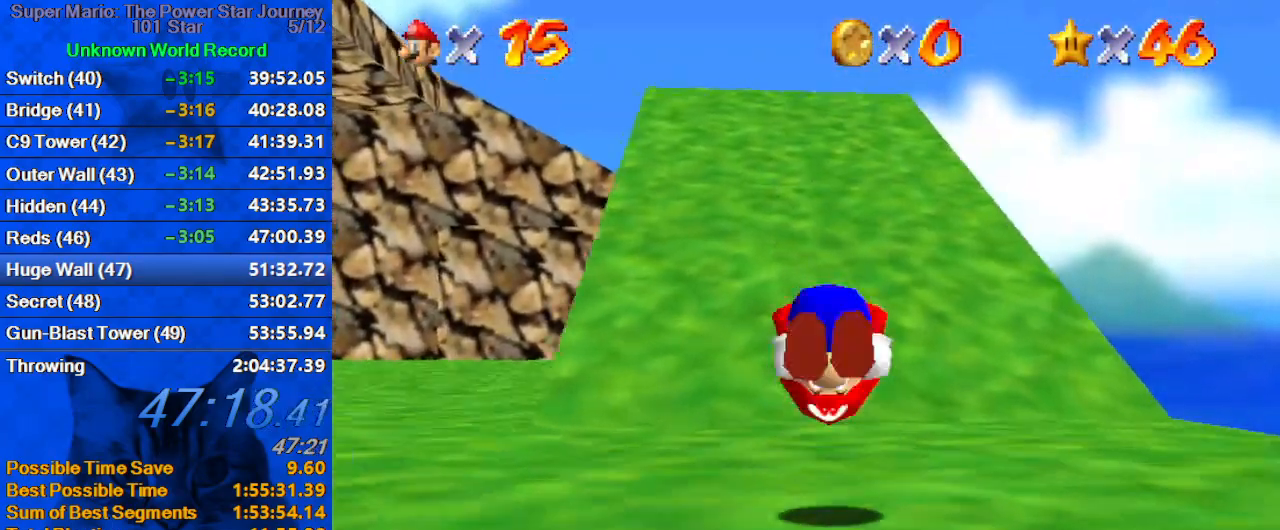
{"keys": ["ctrl", "shift", "up"], "events": [[100, "ctrl", "up"], [100, "shift", "up"], [234, "left", "down"], [434, "left", "up"], [467, "ctrl", "down"], [467, "shift", "down"]]}
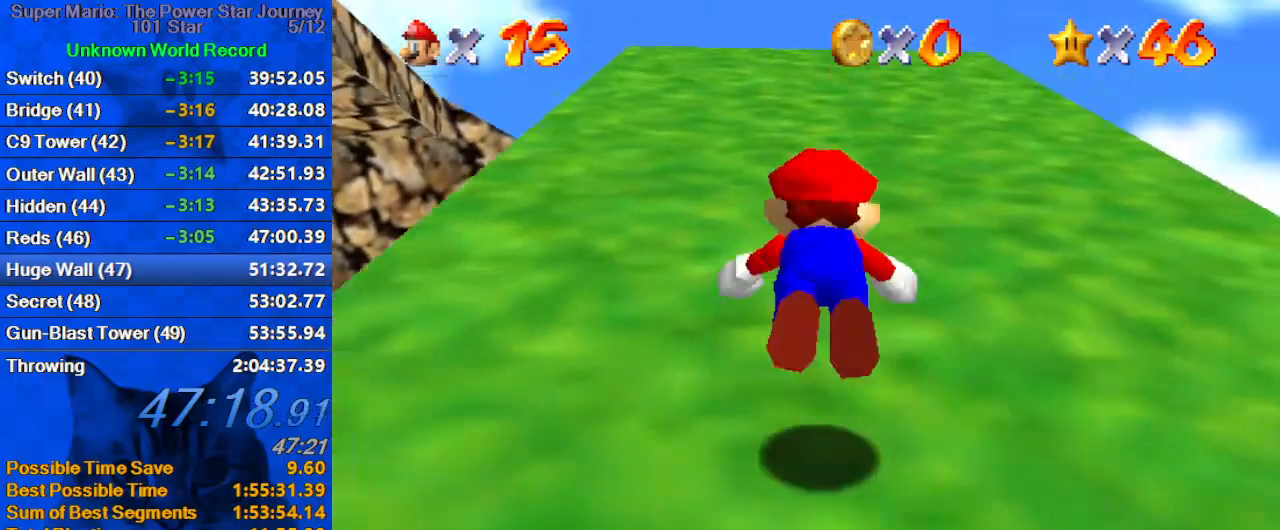
{"keys": ["shift", "up"], "events": [[200, "ctrl", "up"], [267, "shift", "up"], [500, "shift", "down"]]}
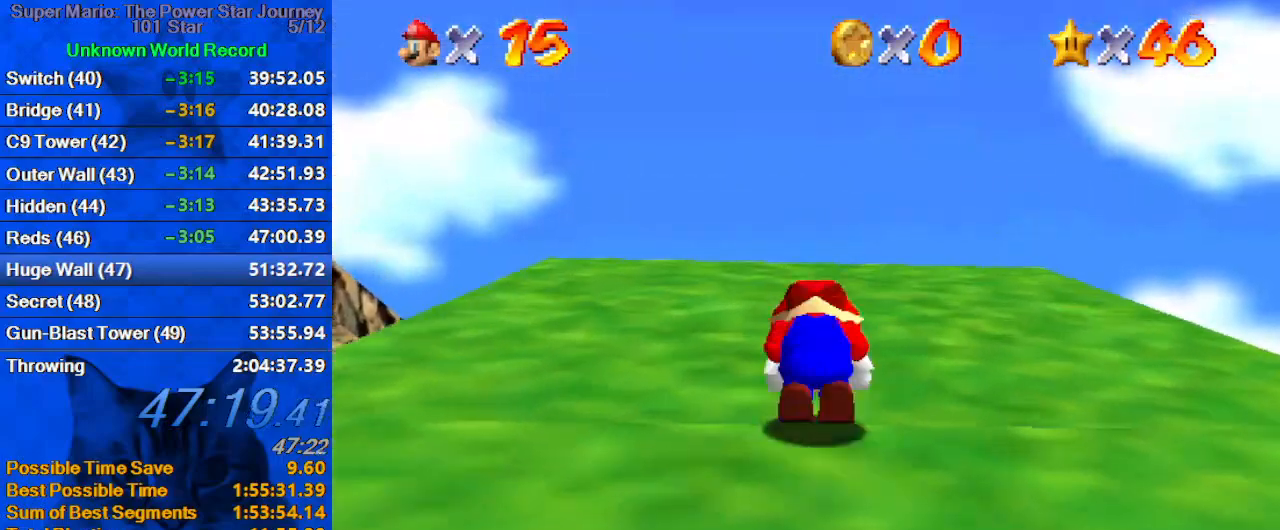
{"keys": ["up"], "events": [[100, "shift", "up"], [167, "ctrl", "down"], [167, "shift", "down"], [367, "ctrl", "up"], [400, "shift", "up"]]}
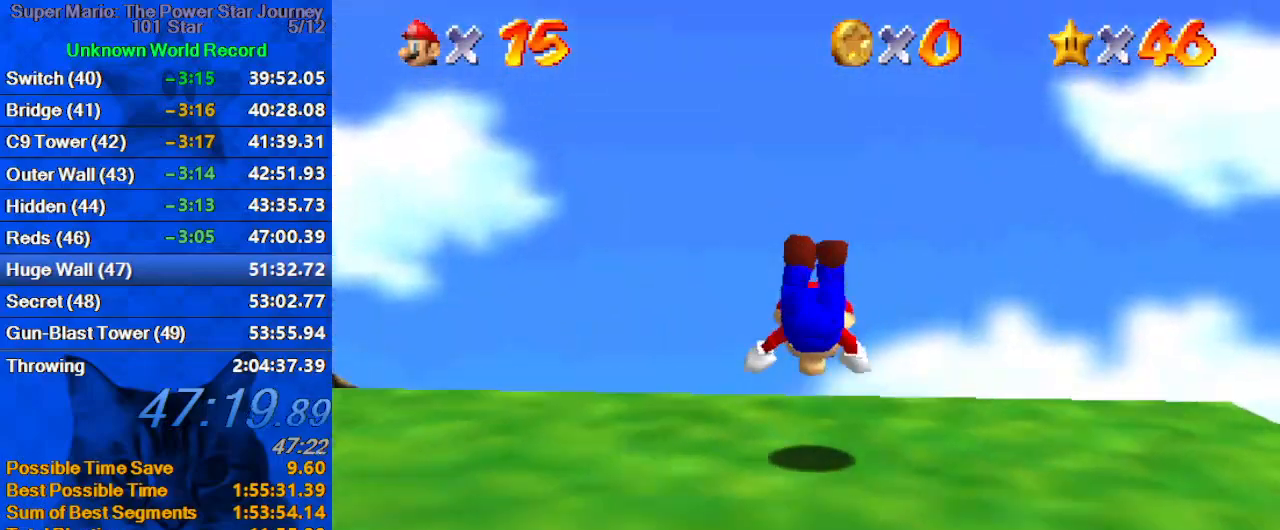
{"keys": ["up"], "events": [[134, "shift", "down"], [267, "shift", "up"], [334, "ctrl", "down"], [334, "shift", "down"], [467, "ctrl", "up"], [467, "shift", "up"]]}
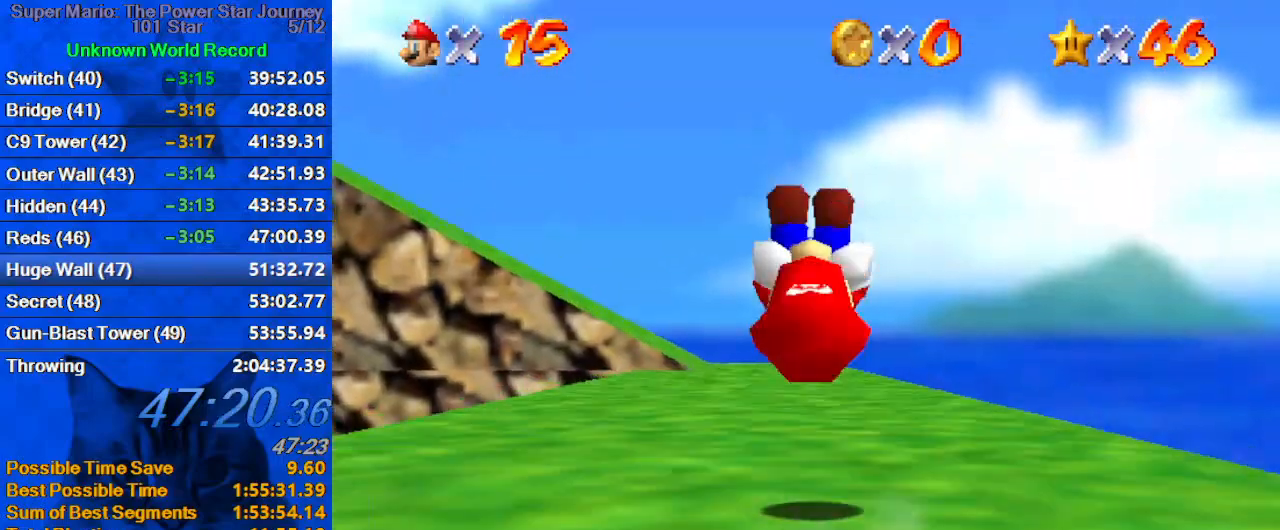
{"keys": ["ctrl", "up"], "events": [[400, "ctrl", "down"]]}
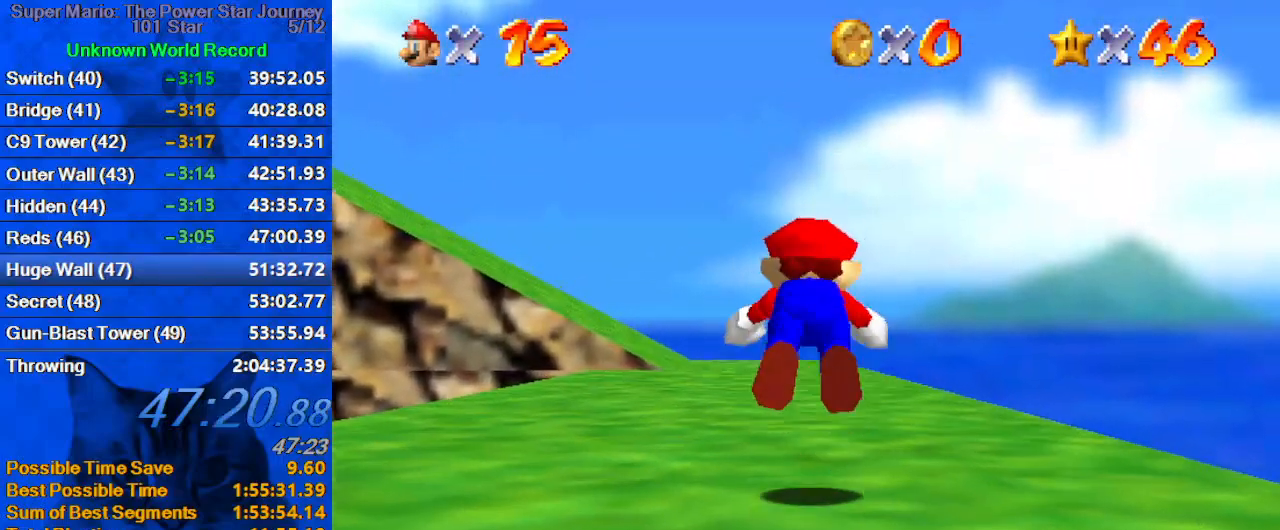
{"keys": ["up"], "events": [[67, "ctrl", "up"], [267, "shift", "down"], [300, "ctrl", "down"], [467, "ctrl", "up"], [467, "shift", "up"]]}
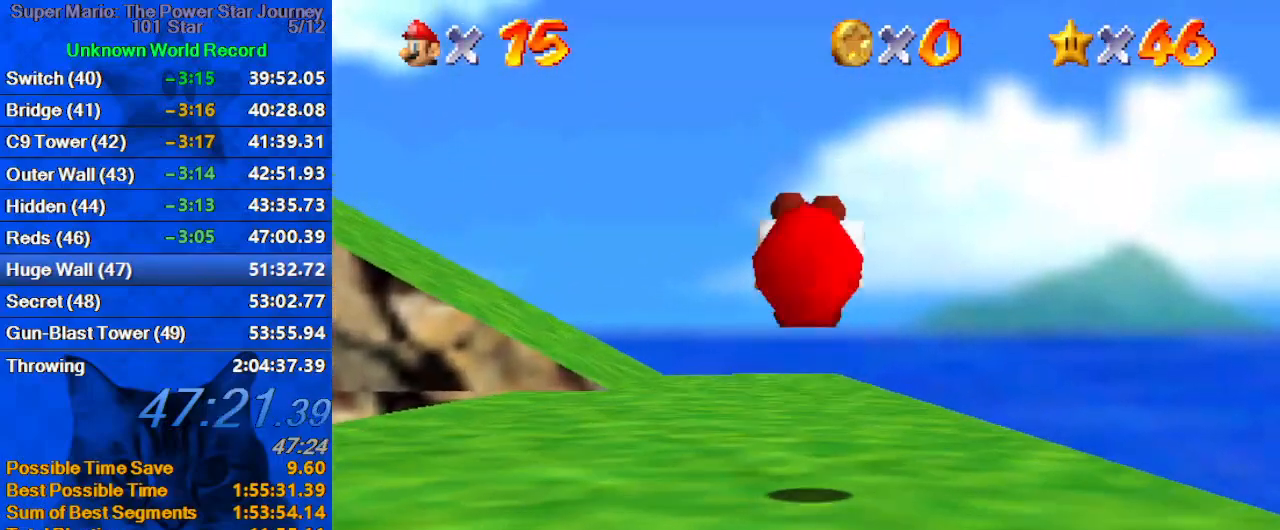
{"keys": ["left", "shift", "up", "y"], "events": [[334, "left", "down"], [434, "y", "down"], [467, "shift", "down"]]}